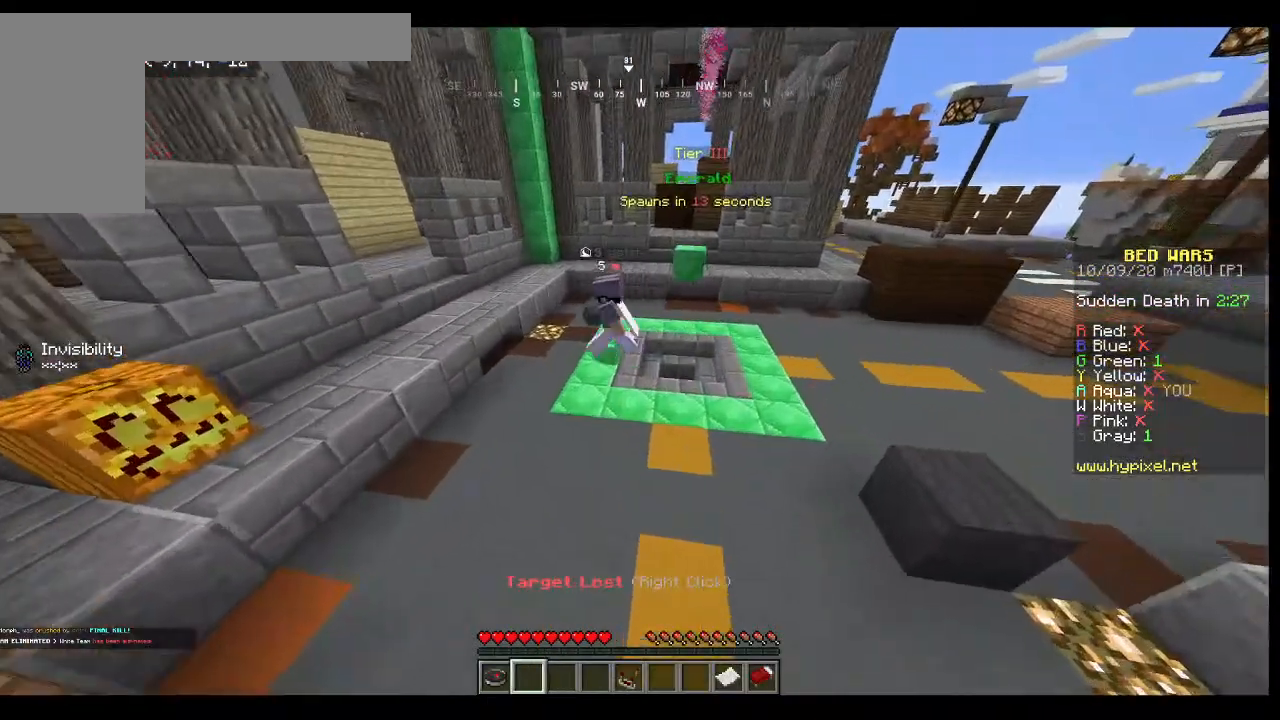
Gameplay with keyboard and mouse; each line is a JSON object with the keys and mouse buttons held at the frame after it. "events" lists presses ("down") and releases ("up") of "a", "d", "s", "w", "mouse_left" and "mouse_right" between this image and that frame as [ms after this image, input, new state], when the widget could be followed in between. "mouse_left", "mouse_right" = the "left", "right" buttons of the "mouse" list. No other keys are recorded. Fast repeated clicks can show as one long hold. Mouse movement is not recorded.
{"keys": [], "mouse": [], "events": []}
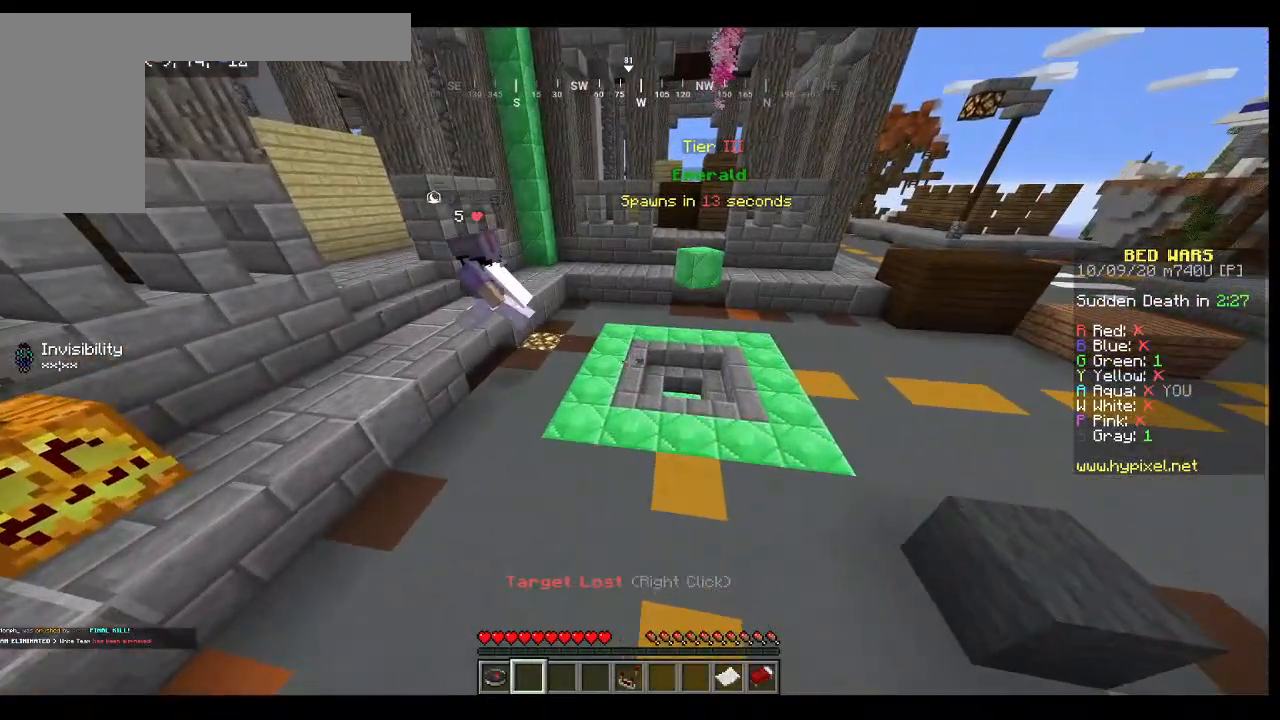
{"keys": [], "mouse": [], "events": []}
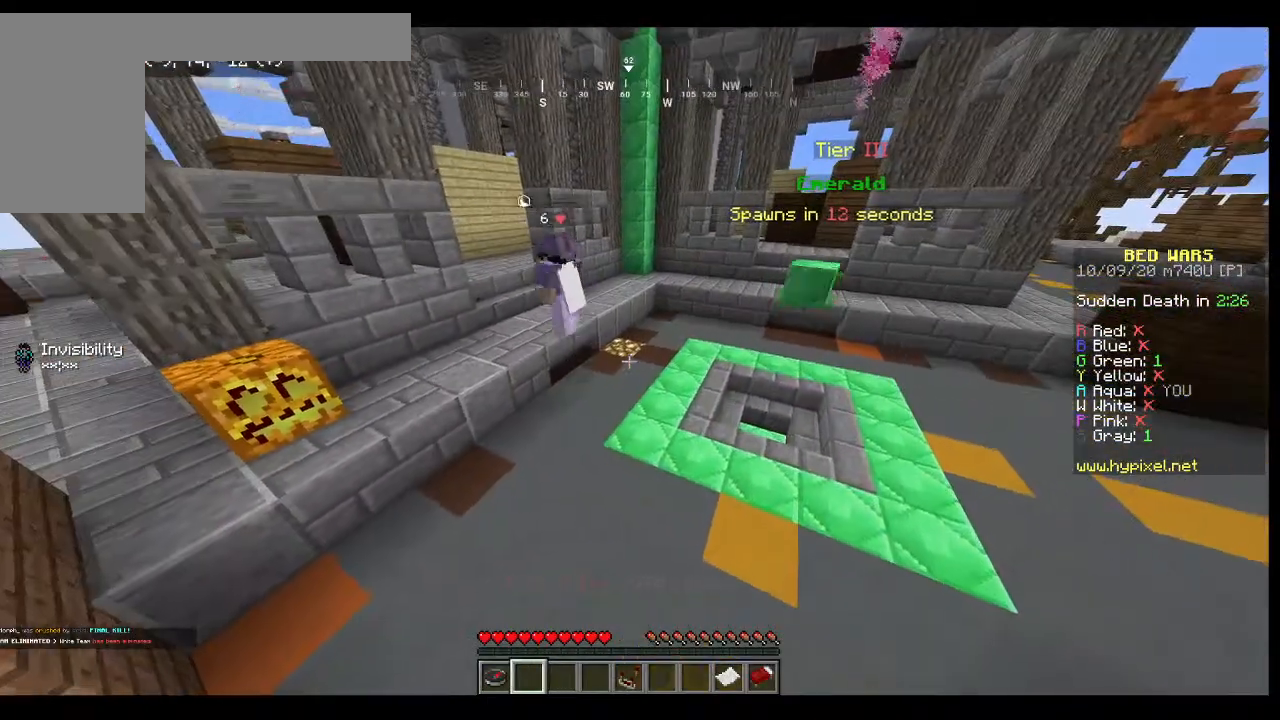
{"keys": [], "mouse": [], "events": []}
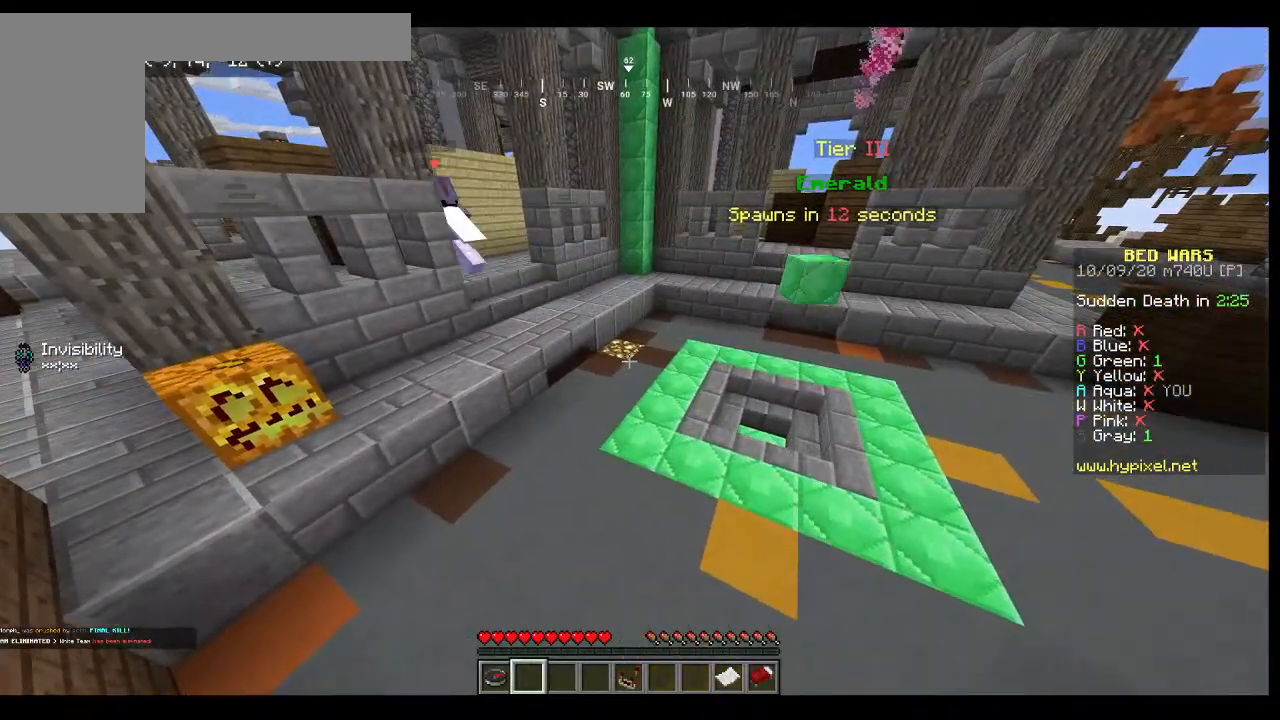
{"keys": [], "mouse": [], "events": []}
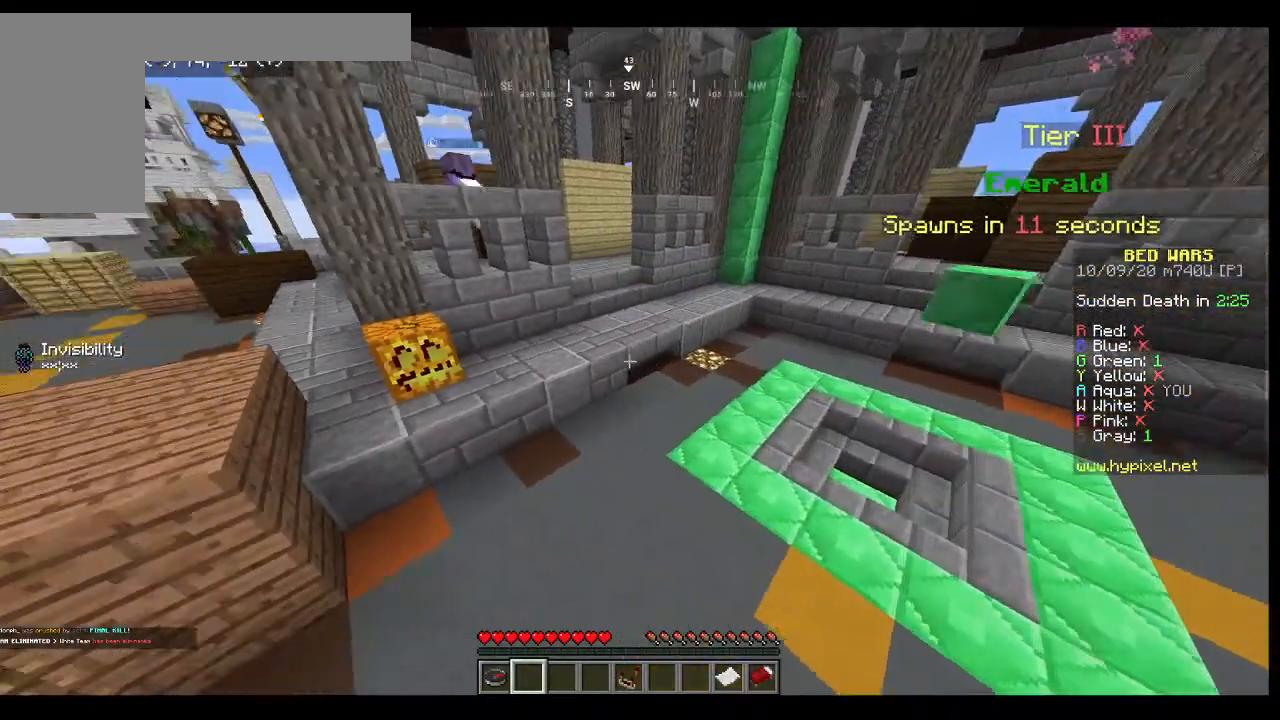
{"keys": [], "mouse": [], "events": []}
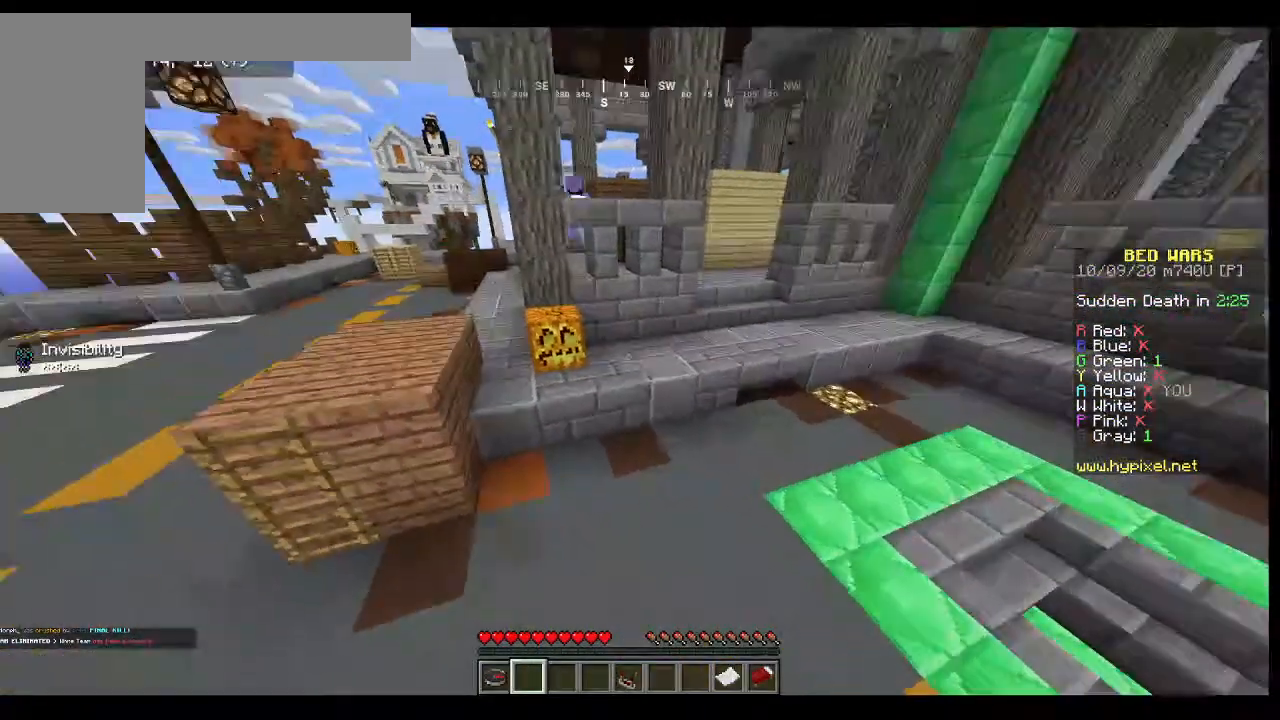
{"keys": ["a", "w"], "mouse": [], "events": [[167, "w", "down"], [467, "a", "down"]]}
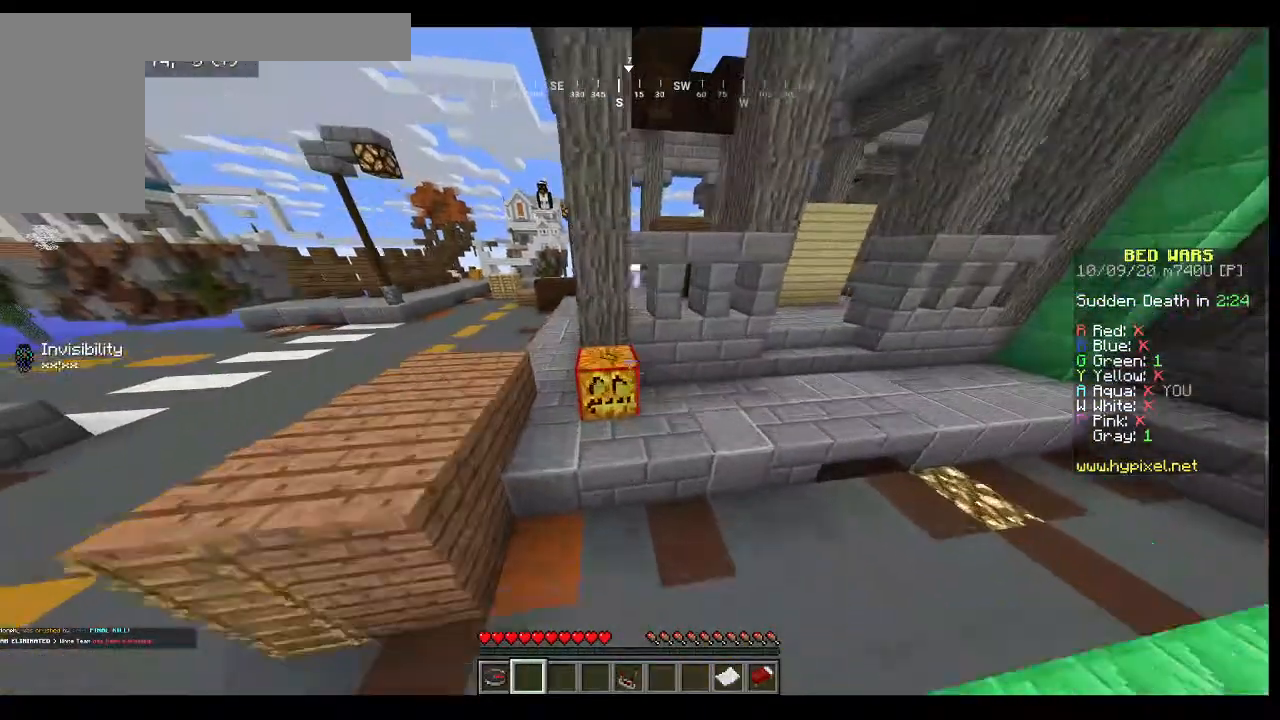
{"keys": ["a"], "mouse": [], "events": [[133, "w", "up"]]}
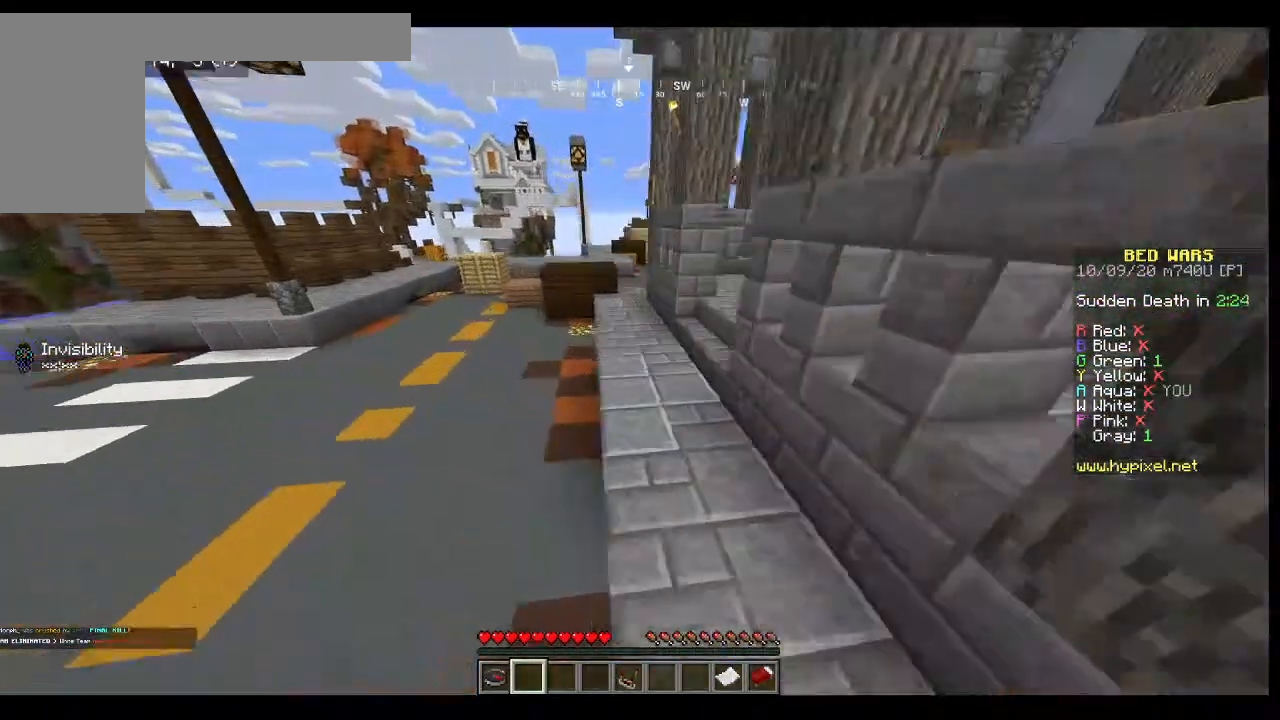
{"keys": ["w"], "mouse": [], "events": [[100, "a", "up"], [367, "w", "down"]]}
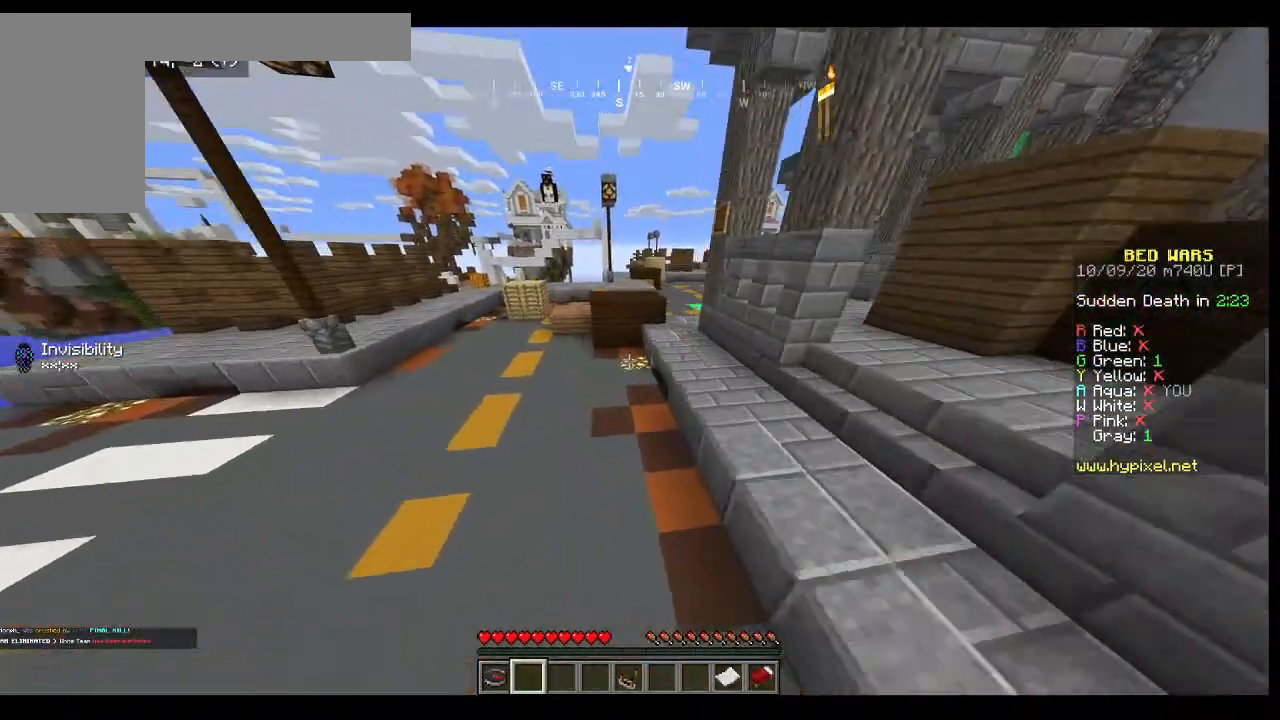
{"keys": [], "mouse": [], "events": [[267, "w", "up"]]}
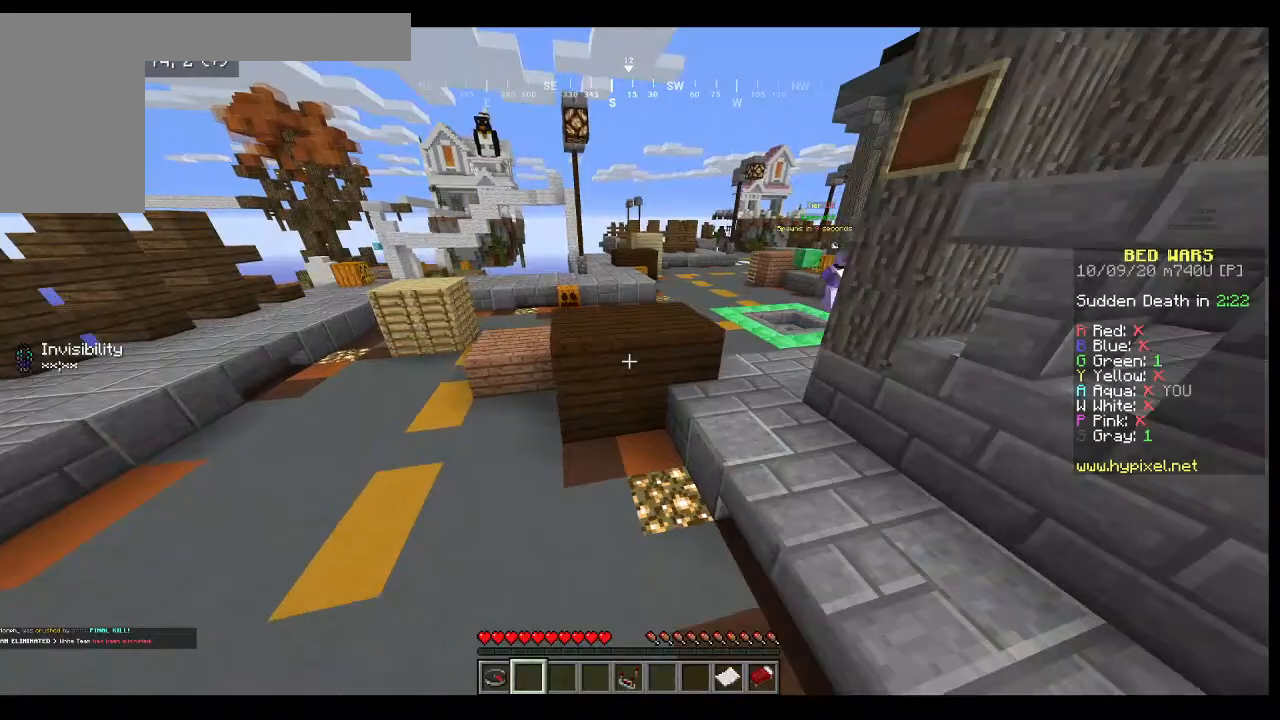
{"keys": [], "mouse": [], "events": [[267, "w", "down"], [400, "w", "up"]]}
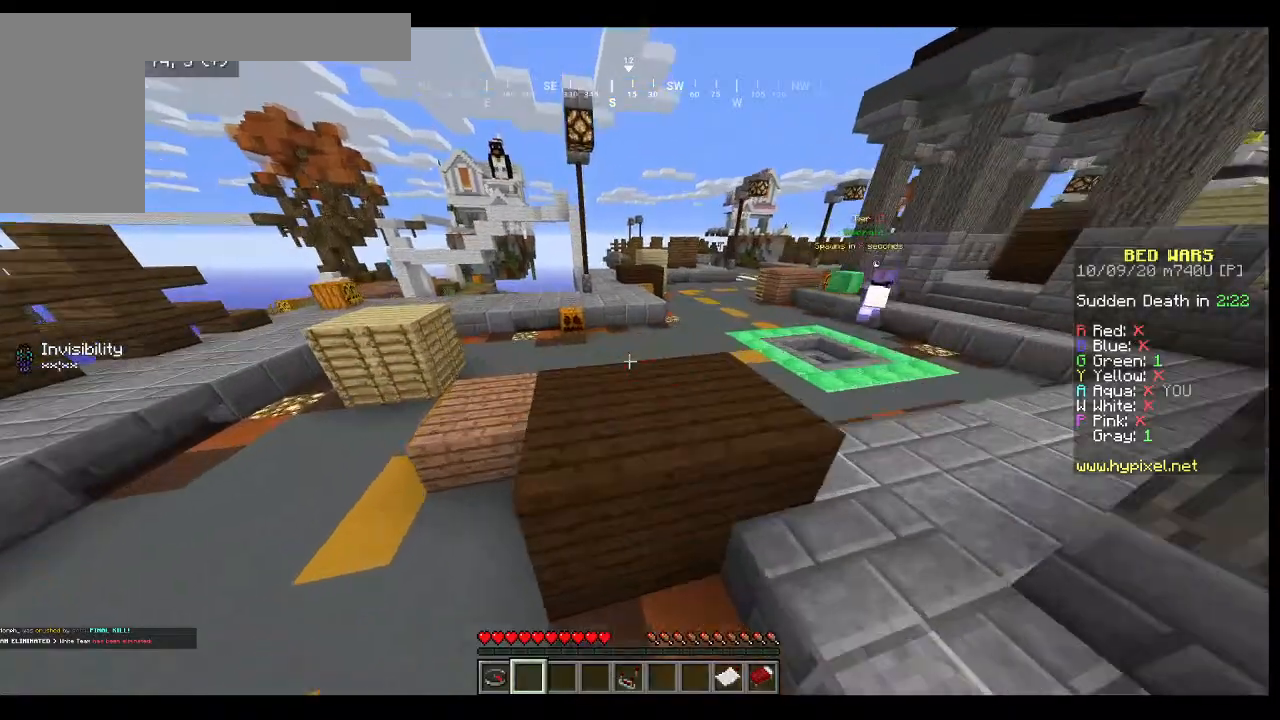
{"keys": [], "mouse": [], "events": []}
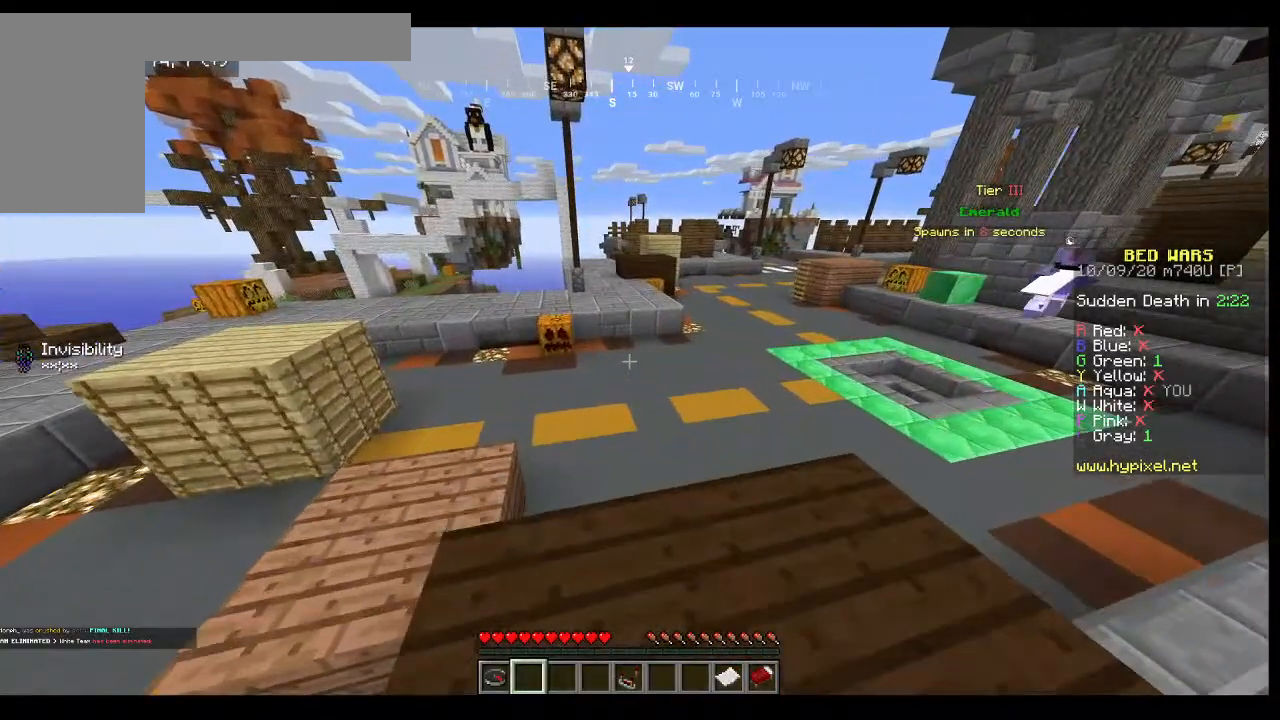
{"keys": [], "mouse": [], "events": []}
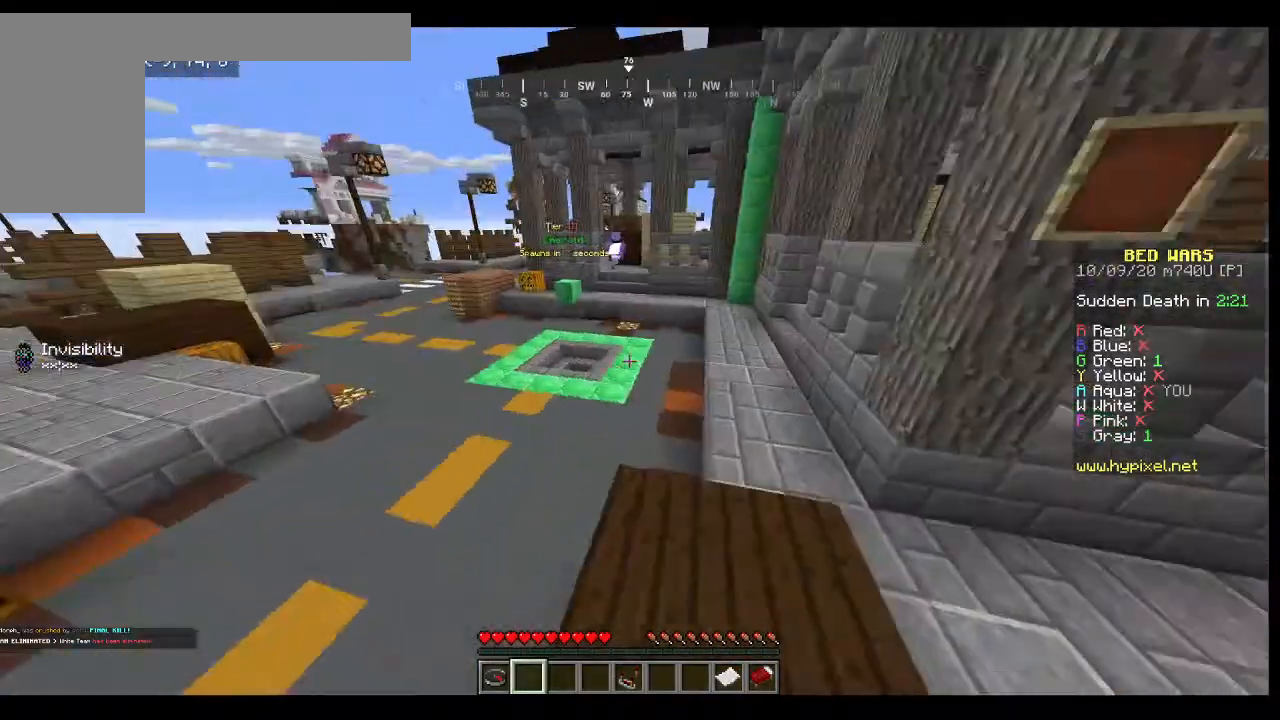
{"keys": ["d"], "mouse": [], "events": [[433, "d", "down"]]}
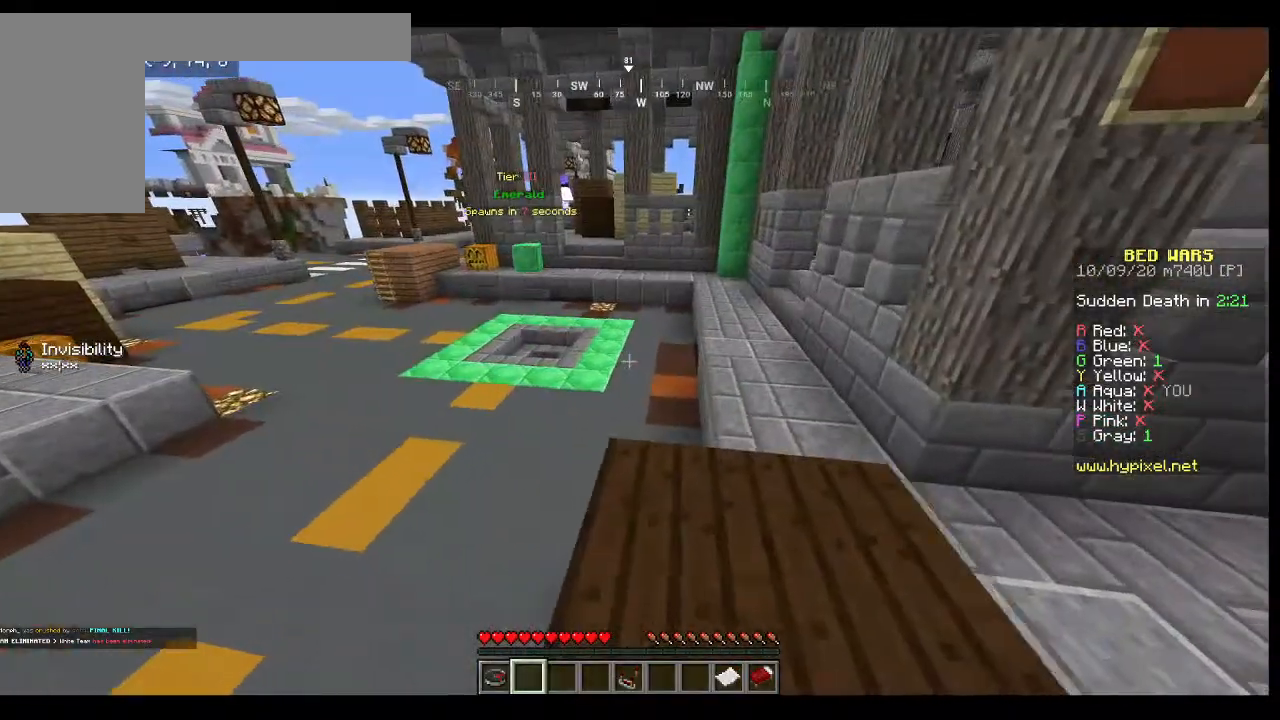
{"keys": ["w"], "mouse": [], "events": [[333, "d", "up"], [367, "w", "down"]]}
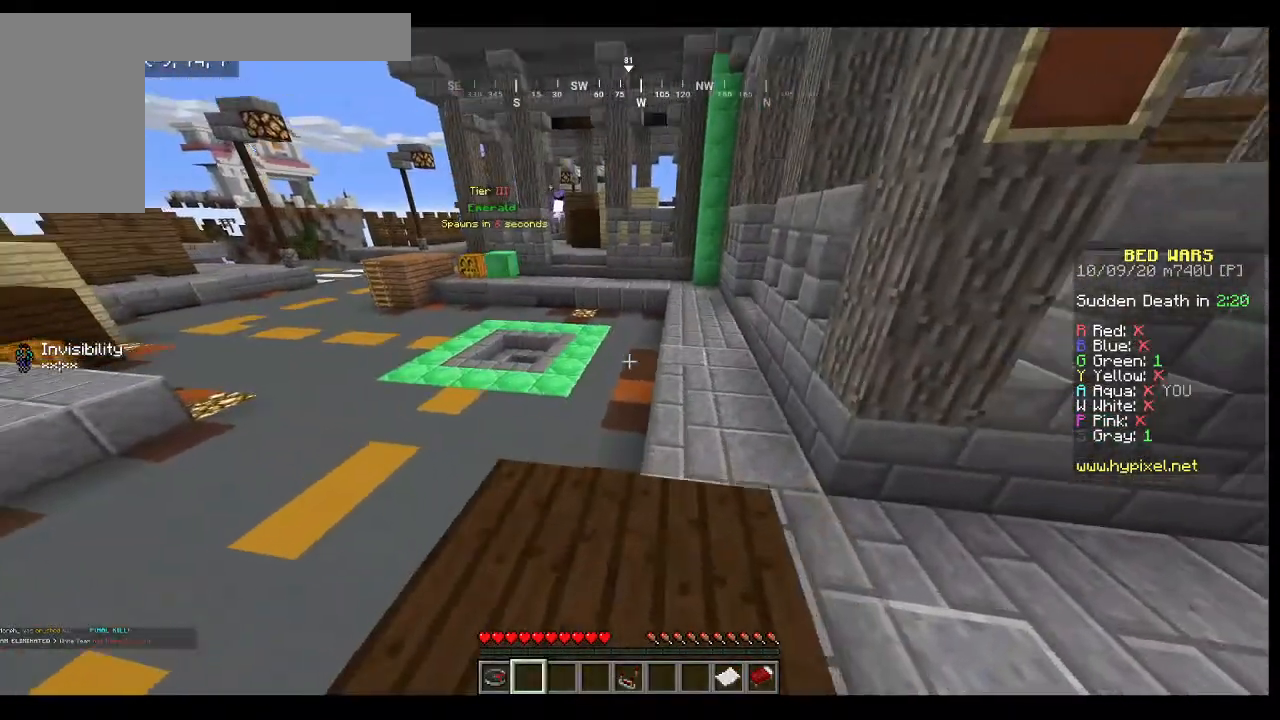
{"keys": ["w"], "mouse": [], "events": []}
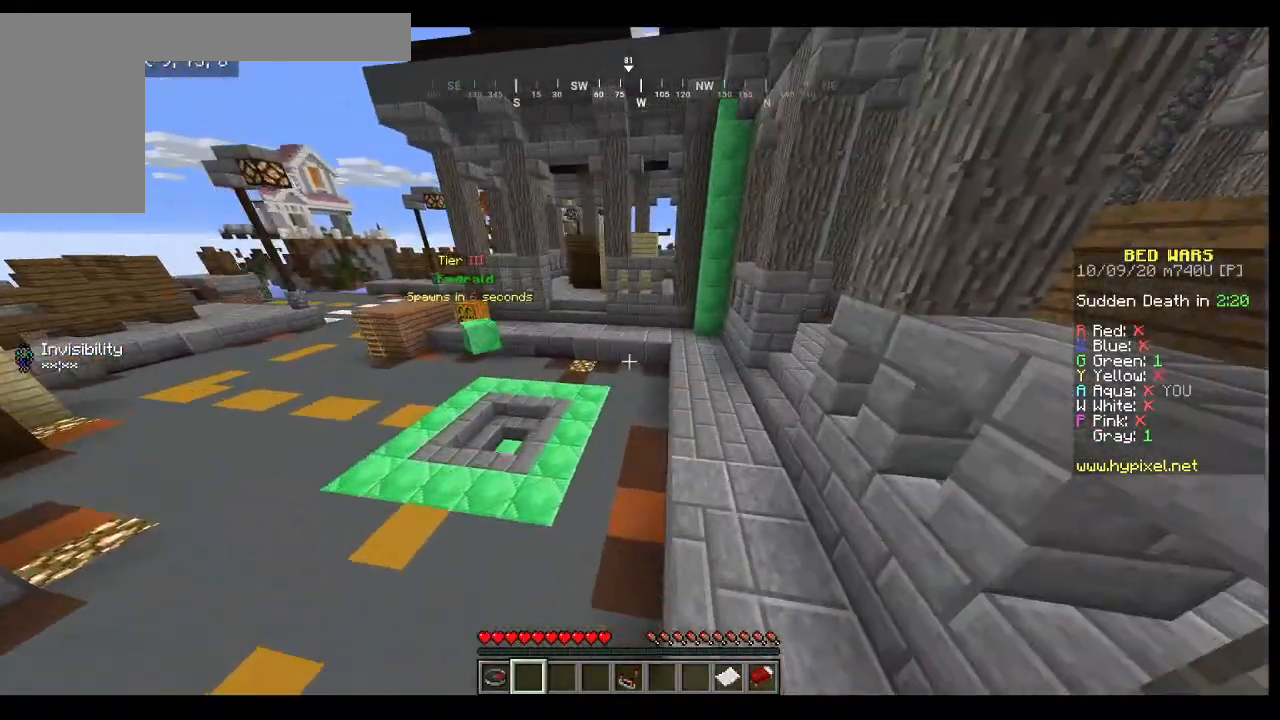
{"keys": ["a", "w"], "mouse": [], "events": [[267, "a", "down"]]}
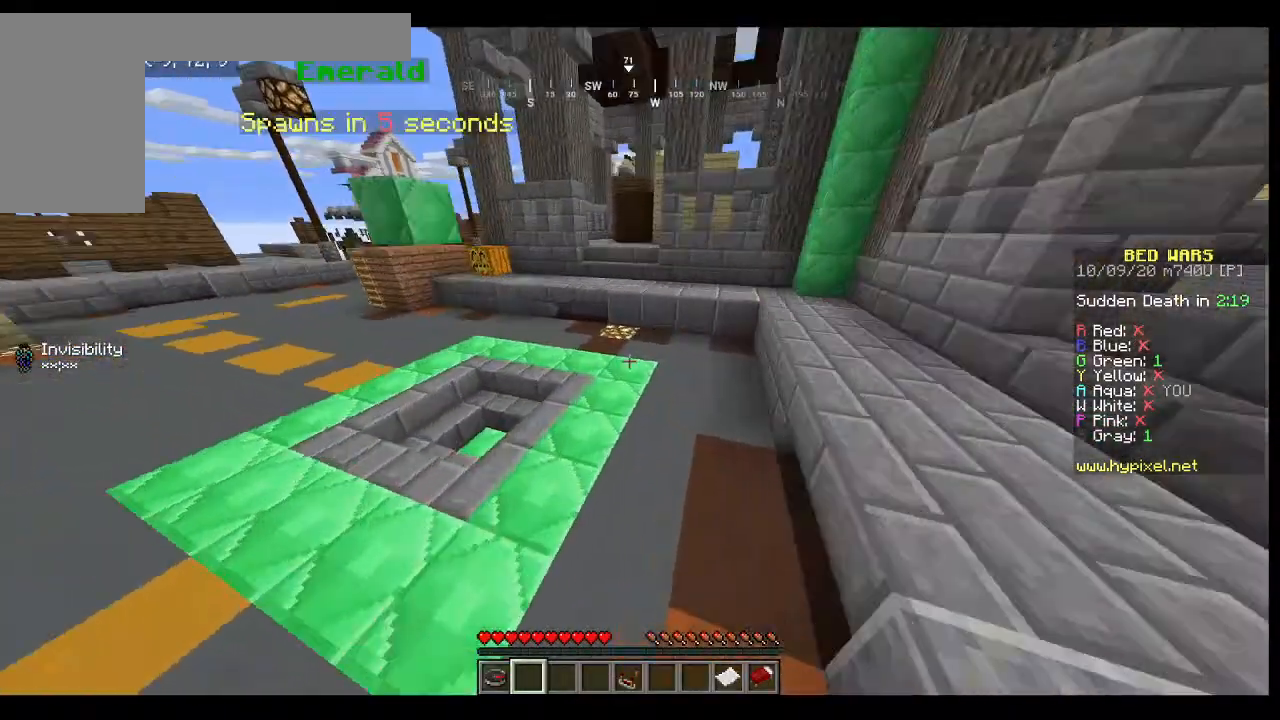
{"keys": ["a", "w"], "mouse": [], "events": []}
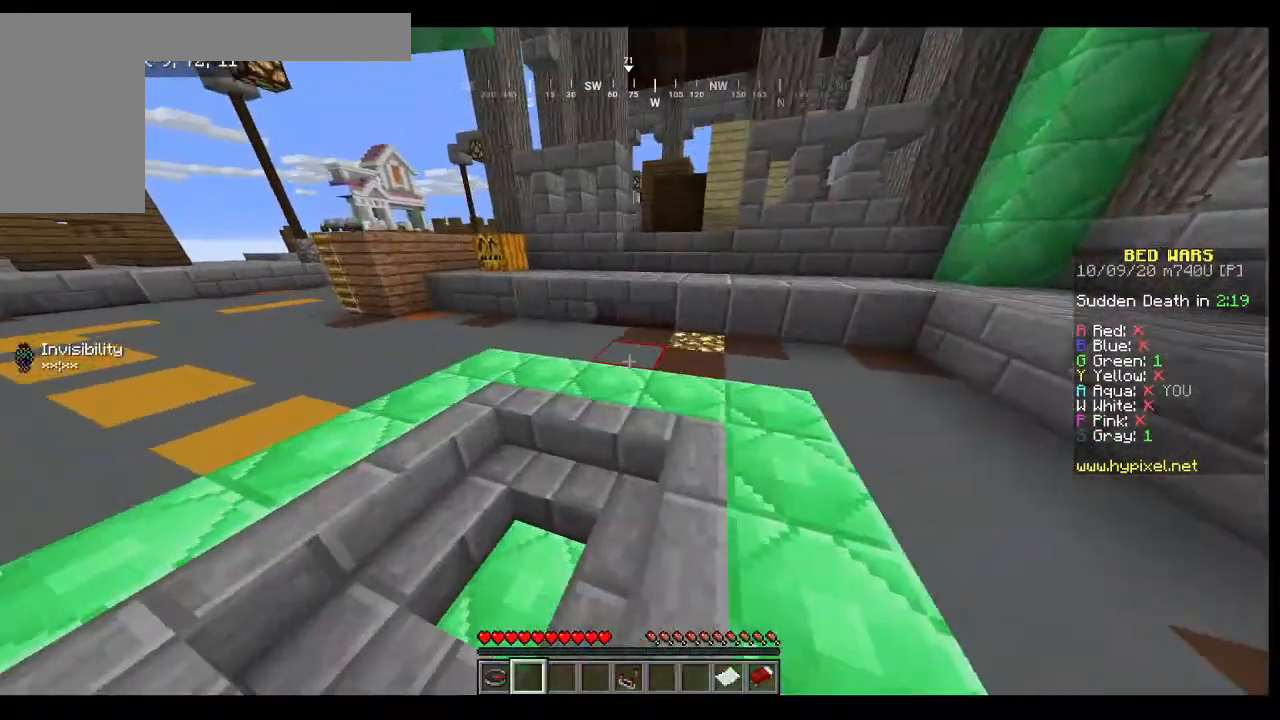
{"keys": ["w"], "mouse": [], "events": [[133, "a", "up"]]}
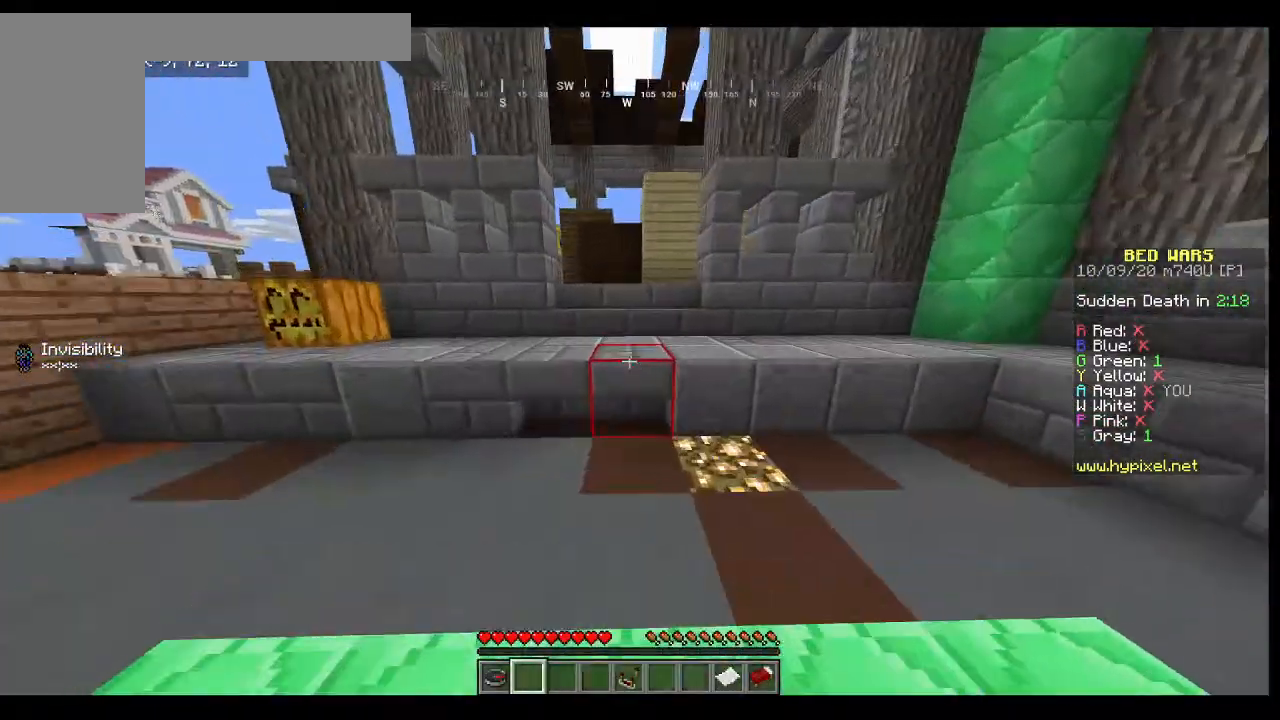
{"keys": ["w"], "mouse": [], "events": []}
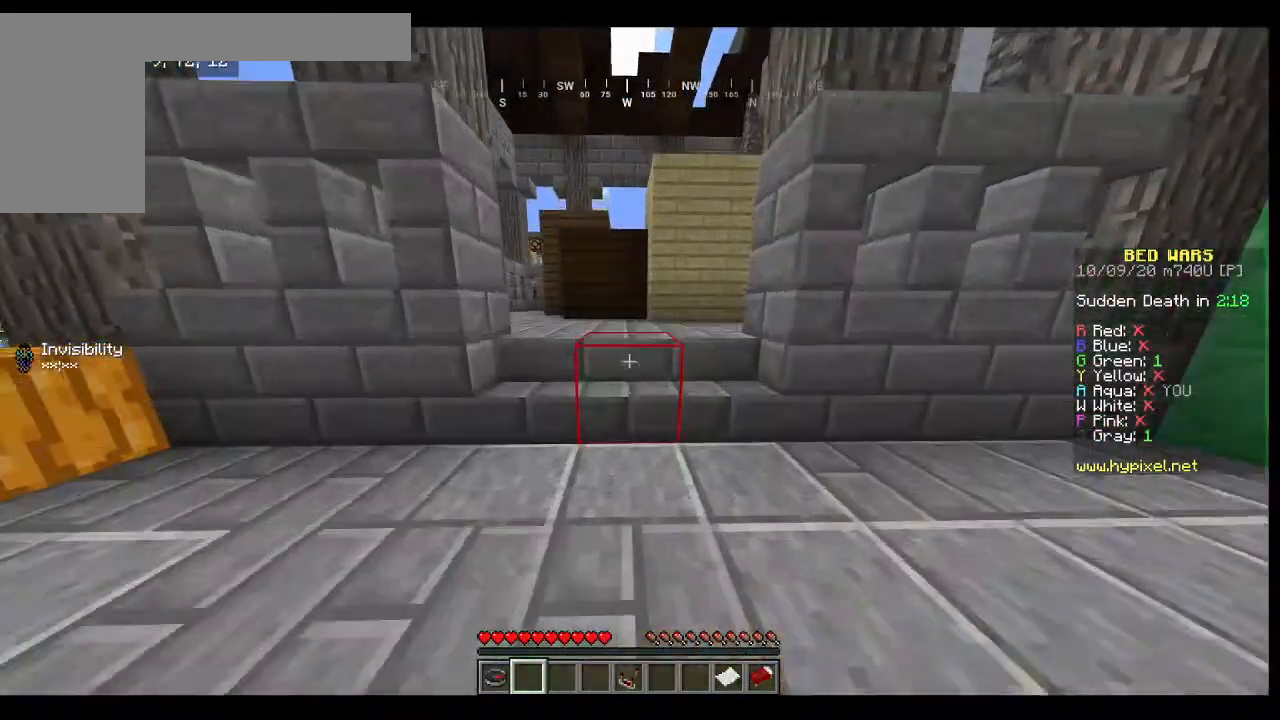
{"keys": ["a", "w"], "mouse": [], "events": [[467, "a", "down"]]}
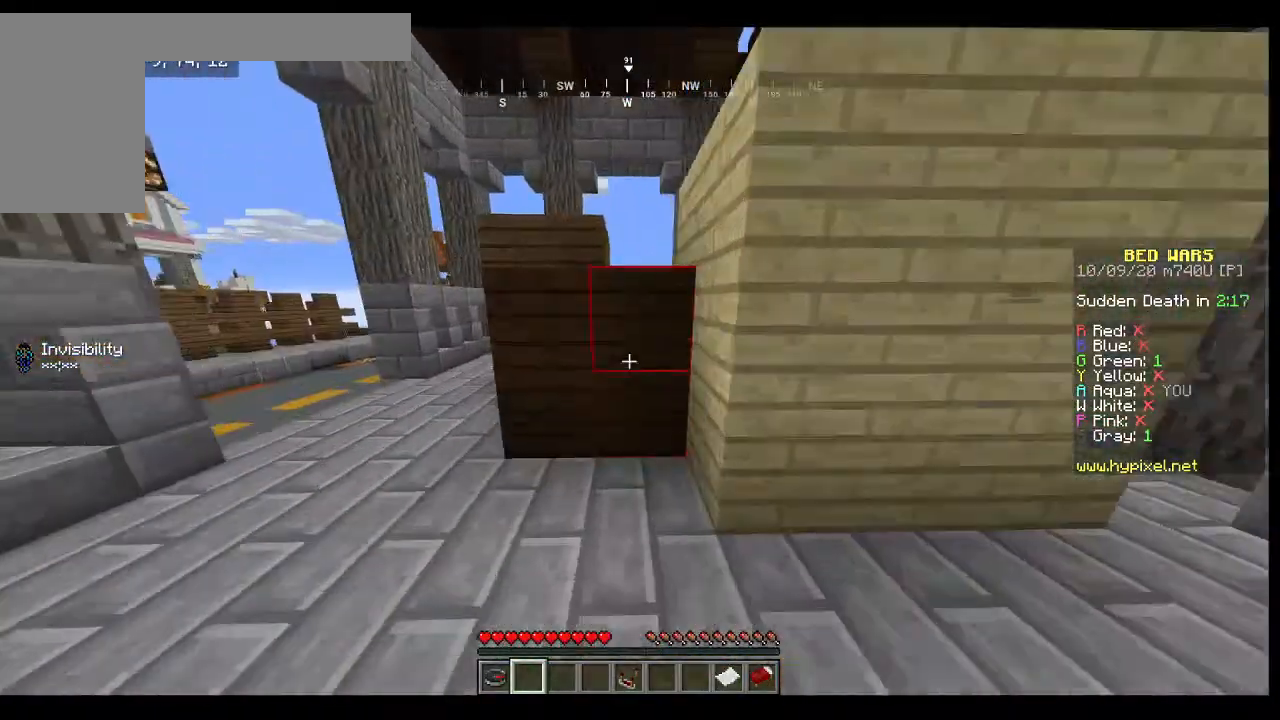
{"keys": ["a", "w"], "mouse": [], "events": []}
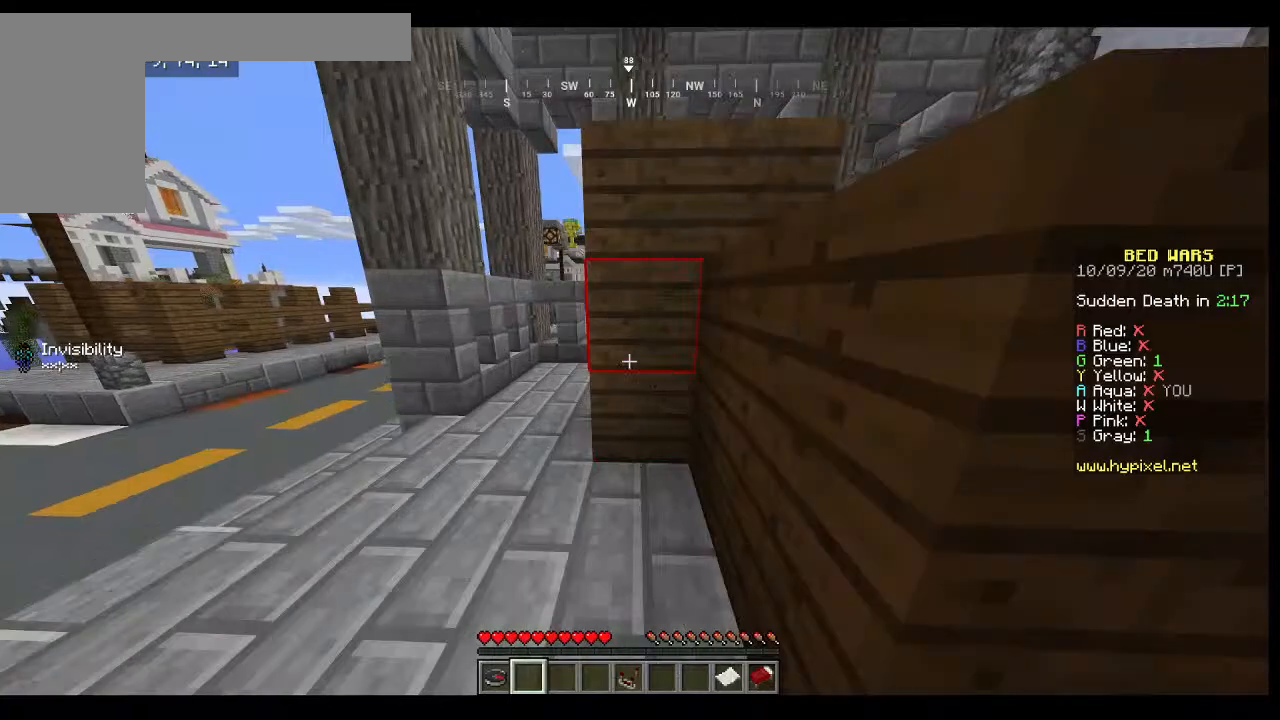
{"keys": ["w"], "mouse": [], "events": [[467, "a", "up"]]}
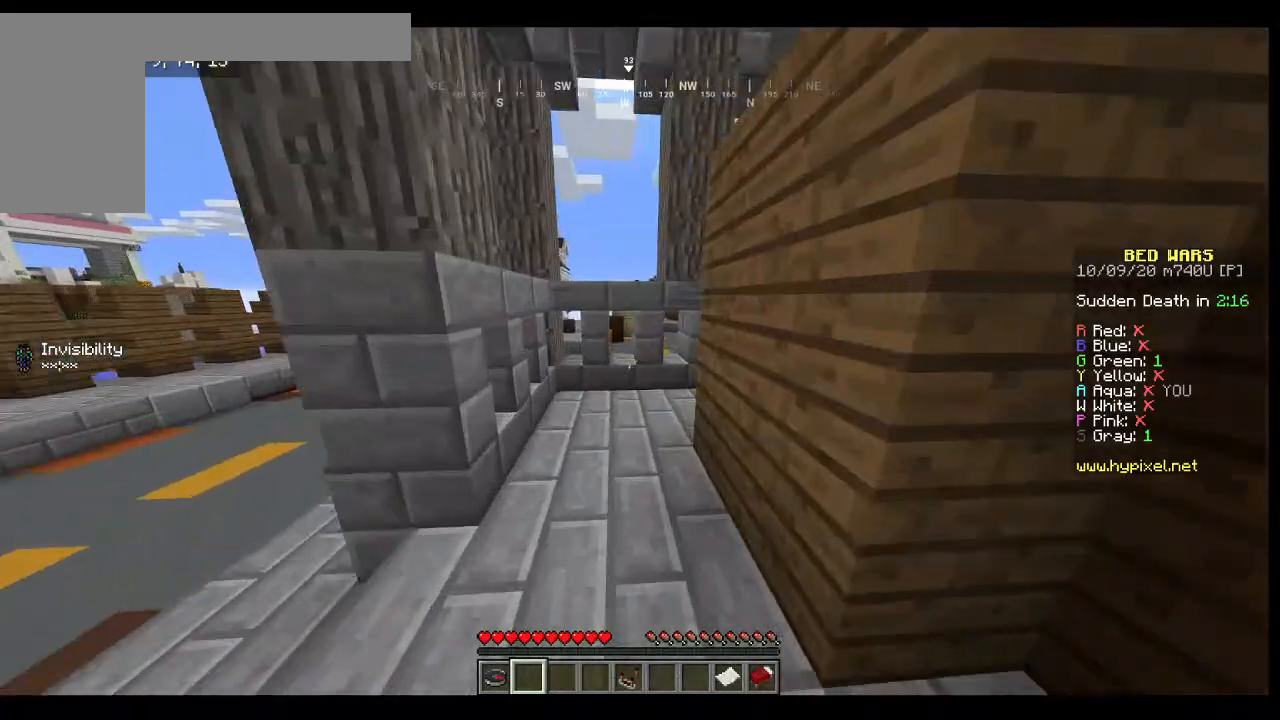
{"keys": ["w"], "mouse": [], "events": []}
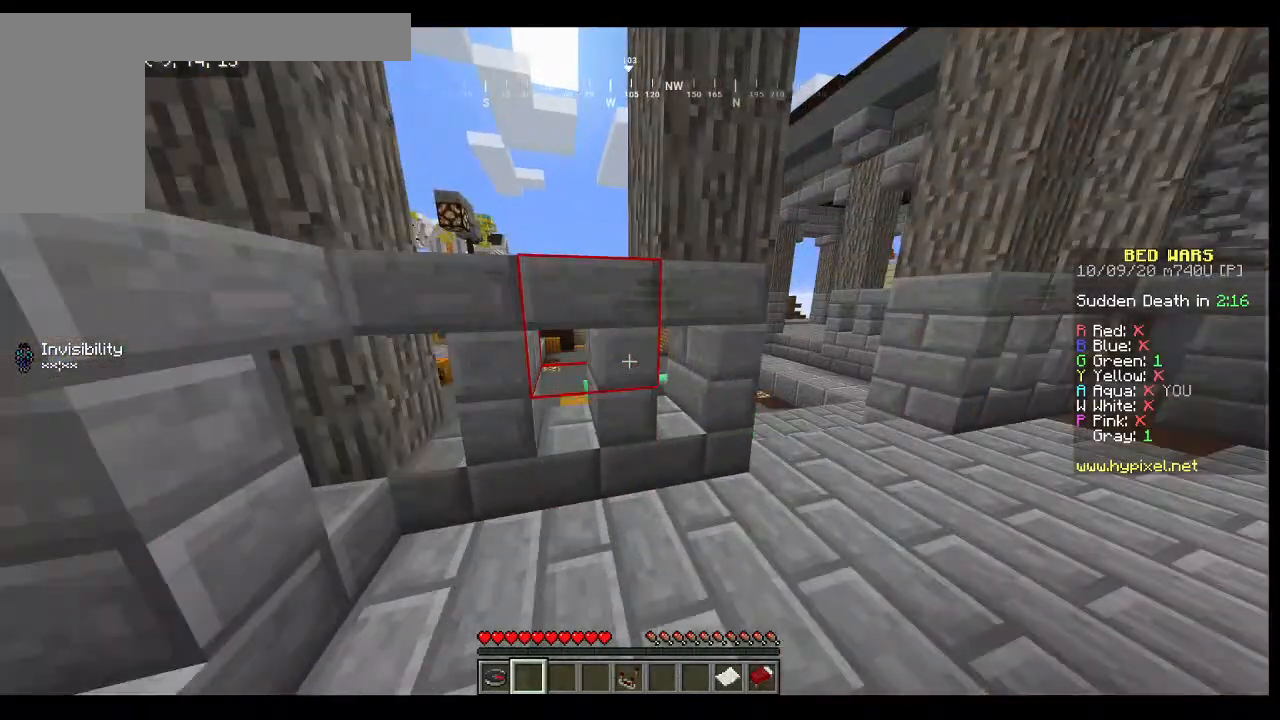
{"keys": ["d"], "mouse": [], "events": [[133, "d", "down"], [200, "w", "up"]]}
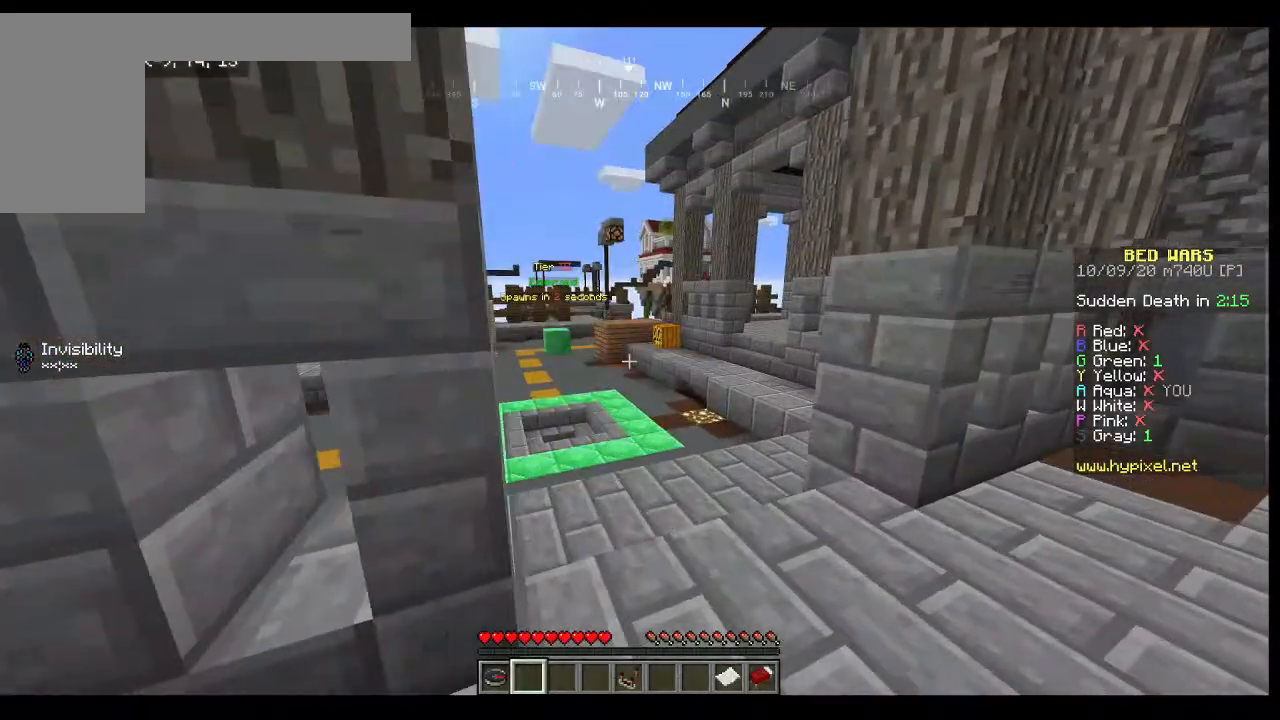
{"keys": ["w"], "mouse": [], "events": [[67, "w", "down"], [267, "d", "up"]]}